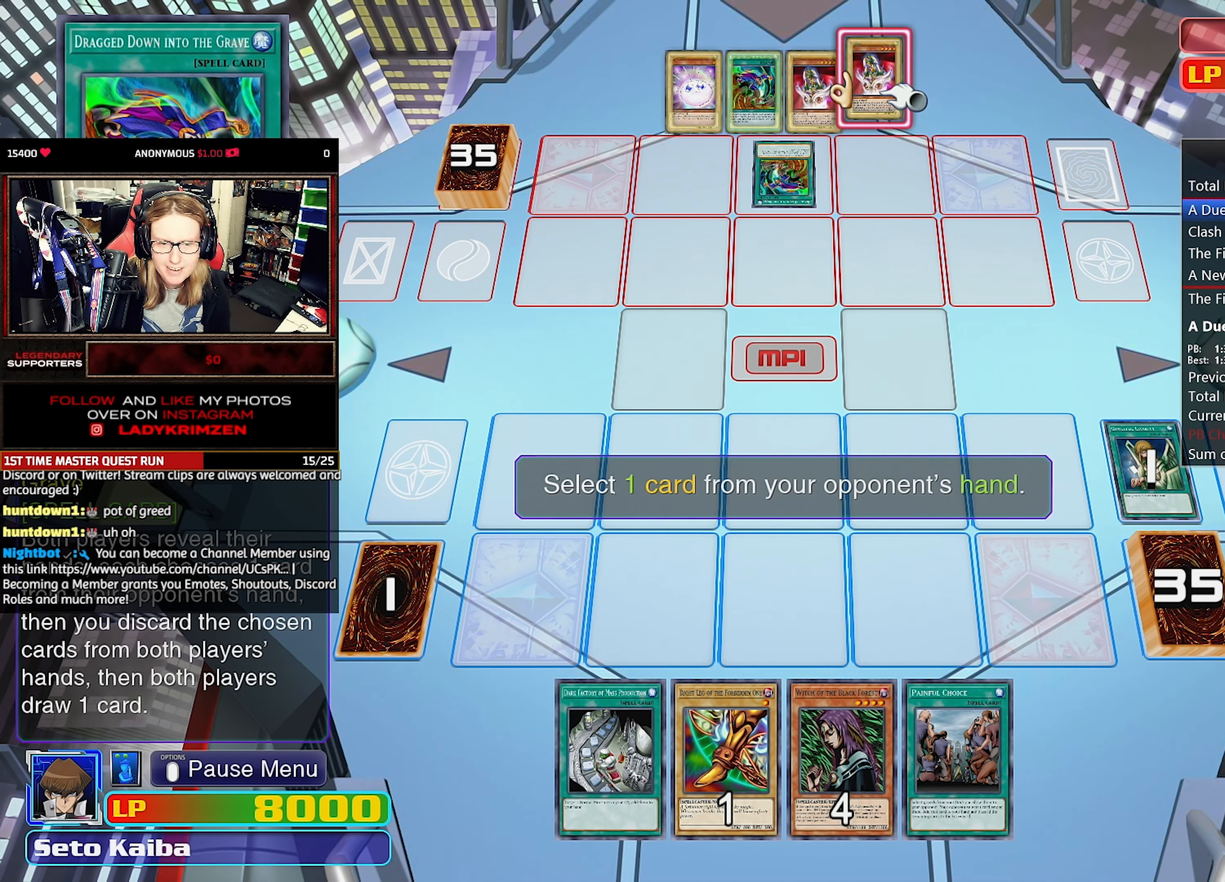
Gameplay with a controller (PlayStation layout); each line is a JSON object with the inputs held at the frame after it. "events" lists button and stick changes between this image and that frame as [ms after this image, input, new state], when the widget could be followed in between. Not read: L3 R3 left_stick right_stick.
{"buttons": [], "events": [[116, "DPAD_LEFT", "down"], [166, "DPAD_LEFT", "up"], [266, "DPAD_LEFT", "down"], [400, "DPAD_LEFT", "up"]]}
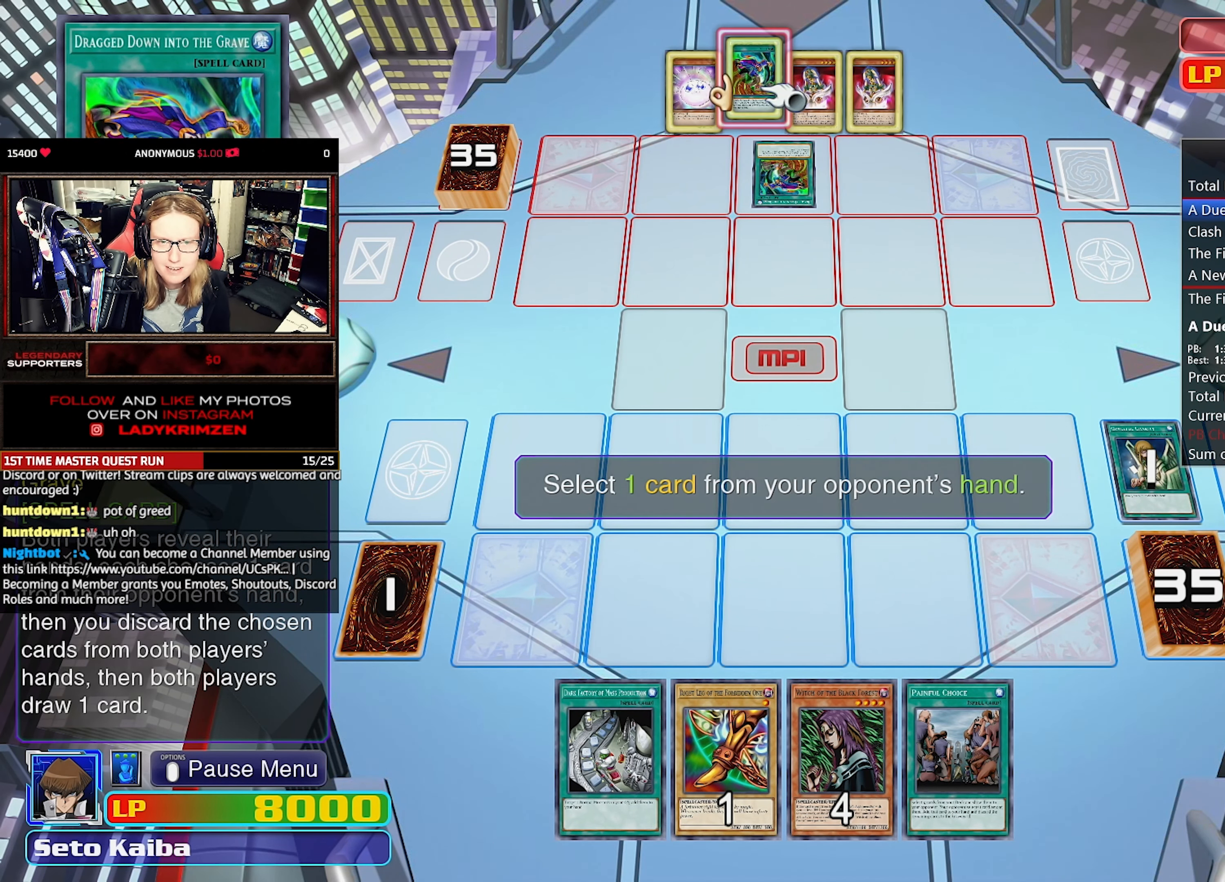
{"buttons": [], "events": [[233, "DPAD_LEFT", "down"], [350, "DPAD_LEFT", "up"]]}
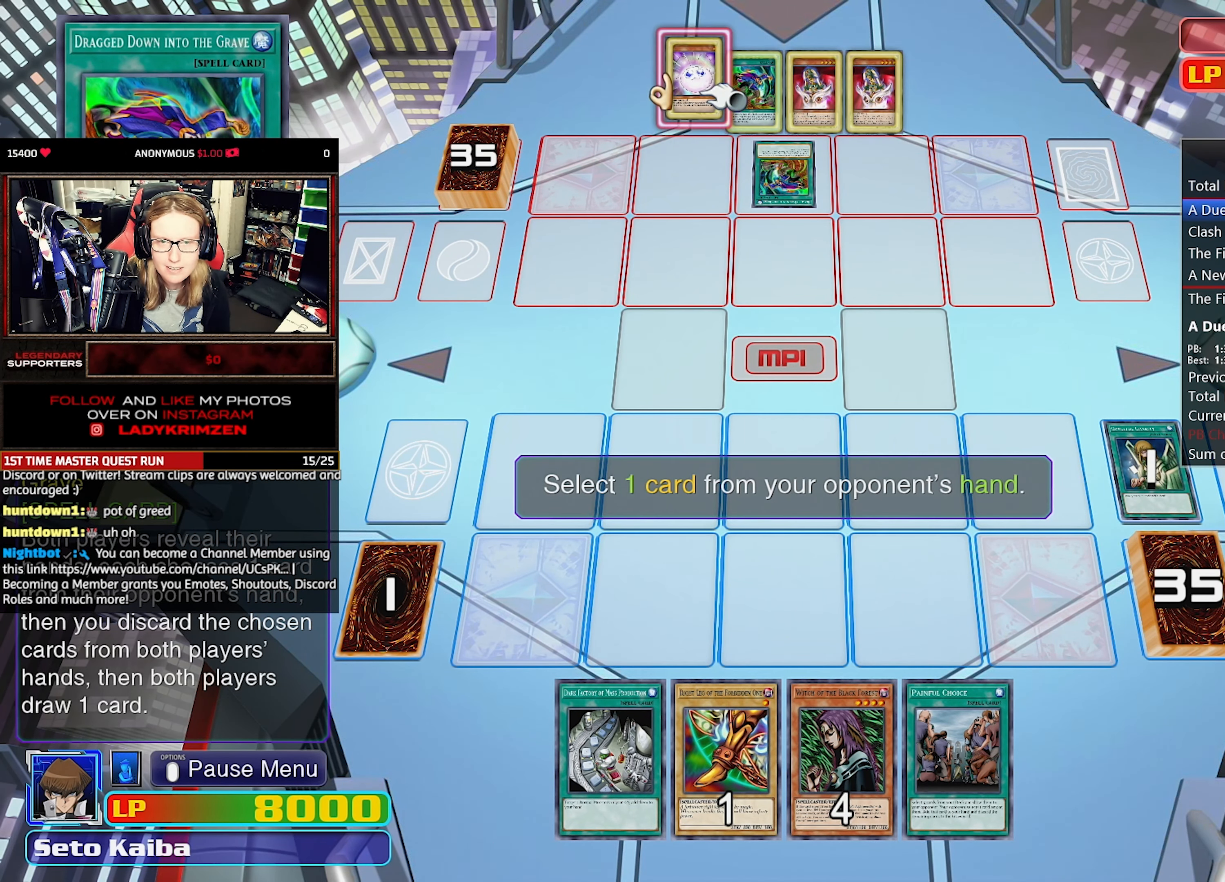
{"buttons": [], "events": []}
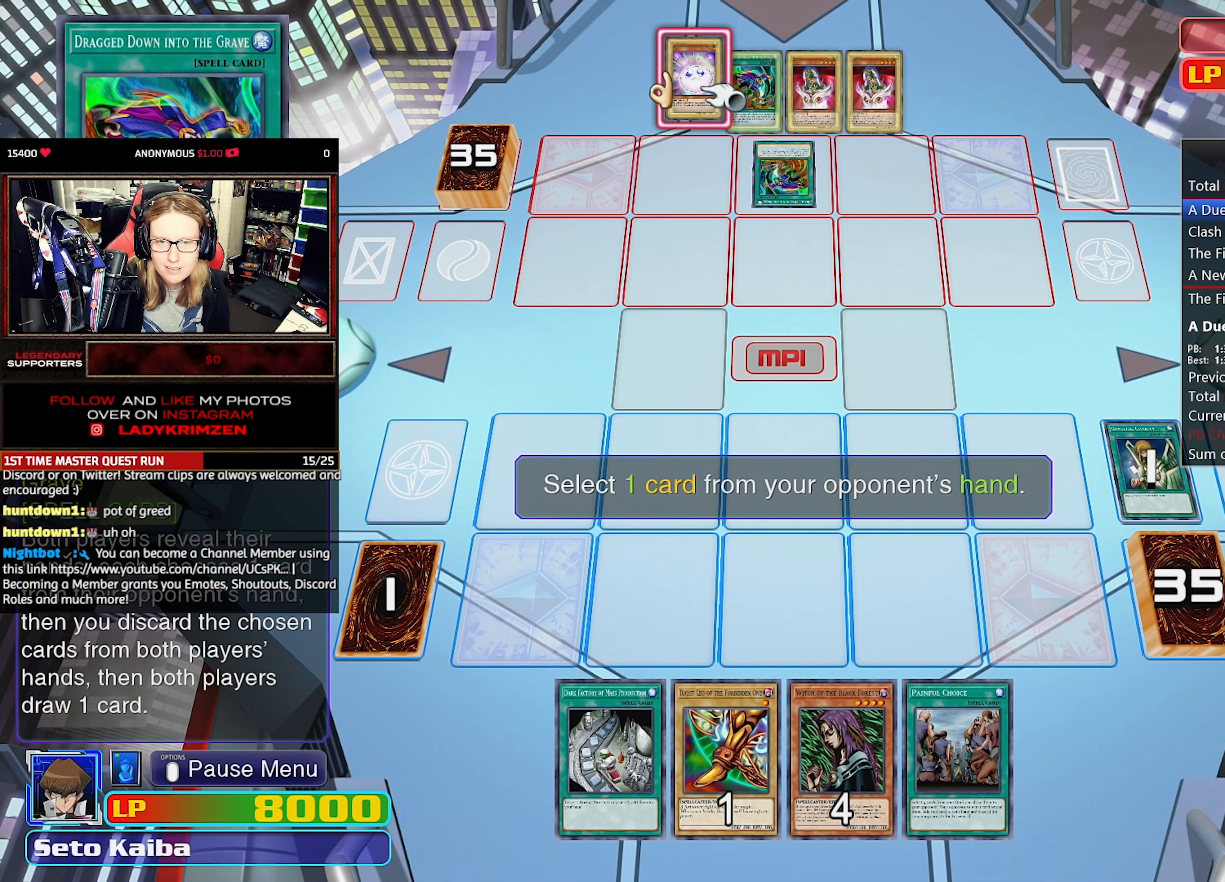
{"buttons": [], "events": []}
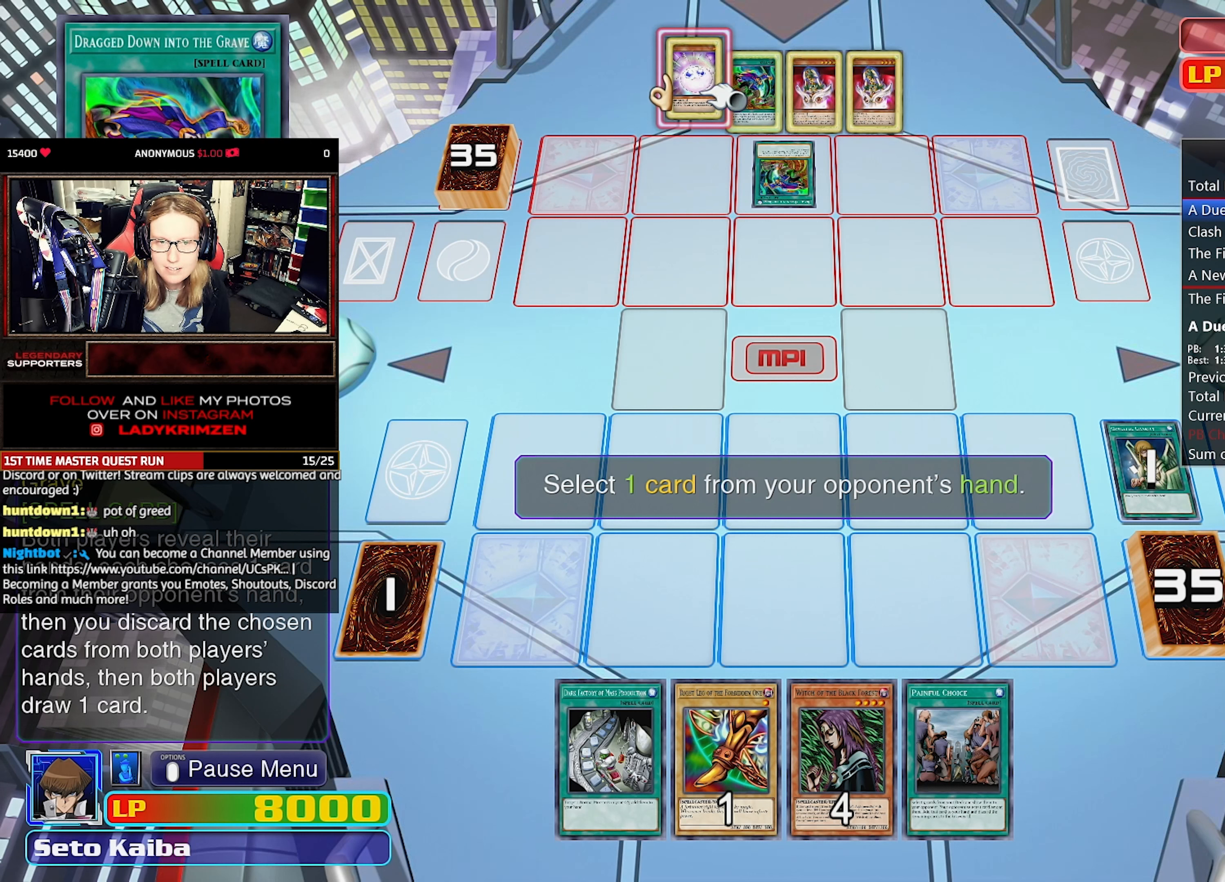
{"buttons": [], "events": [[117, "DPAD_RIGHT", "down"], [250, "DPAD_RIGHT", "up"], [400, "DPAD_LEFT", "down"], [500, "DPAD_LEFT", "up"]]}
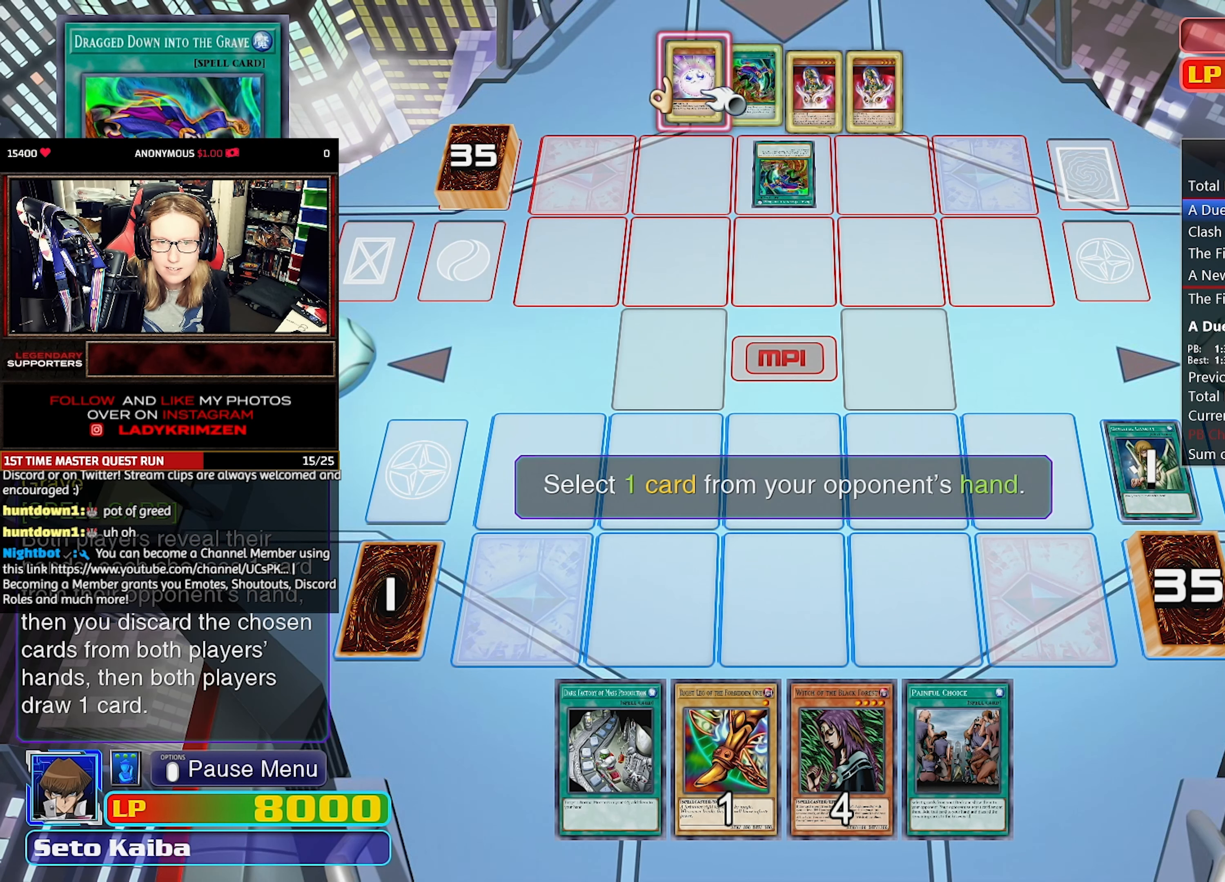
{"buttons": [], "events": [[133, "CROSS", "down"], [250, "CROSS", "up"]]}
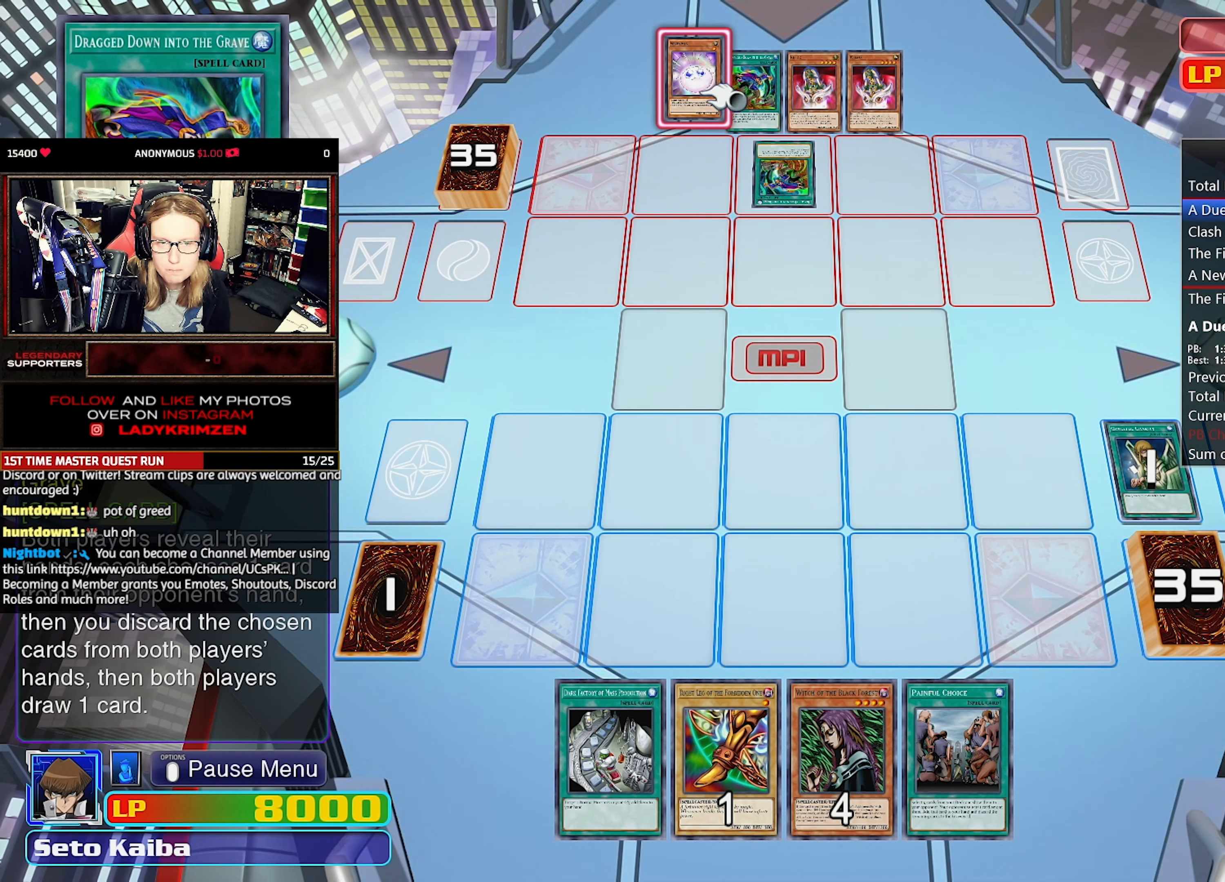
{"buttons": [], "events": []}
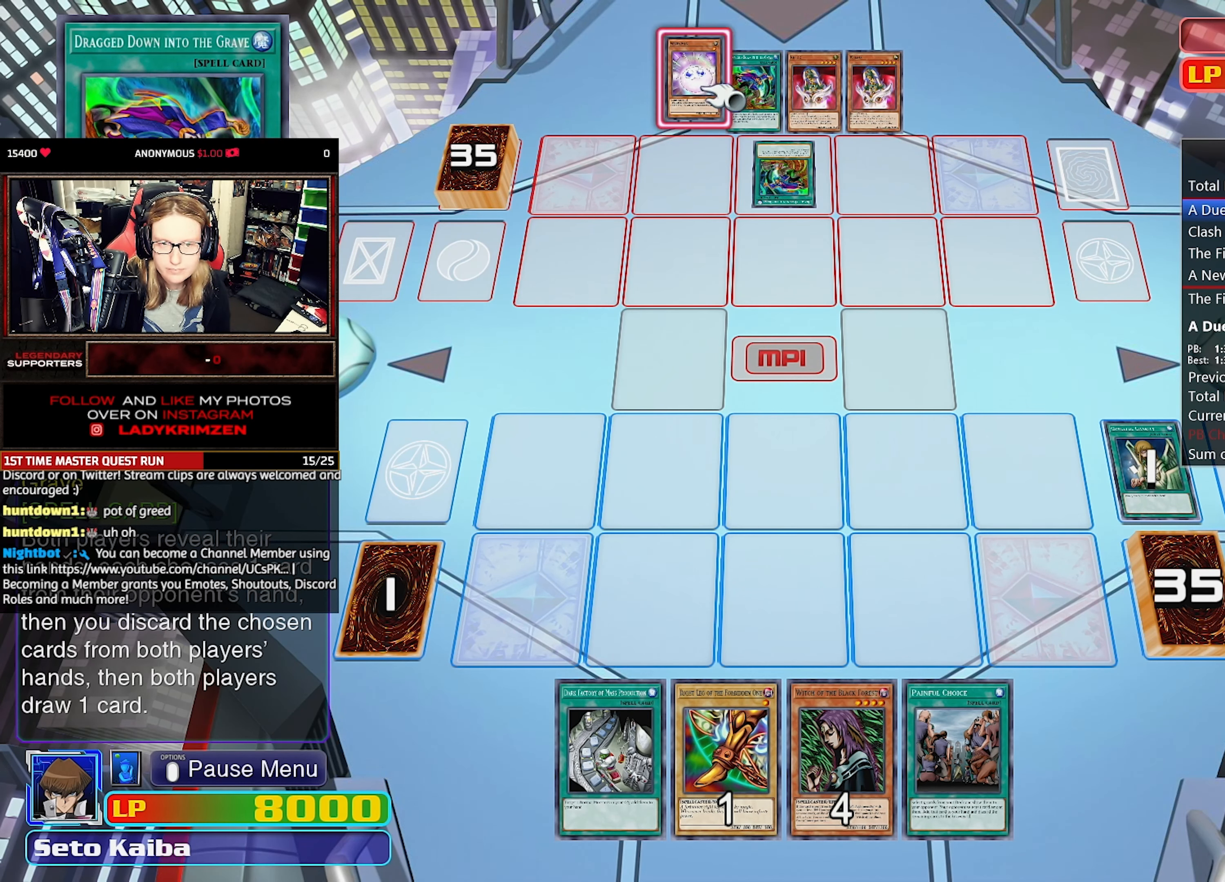
{"buttons": [], "events": []}
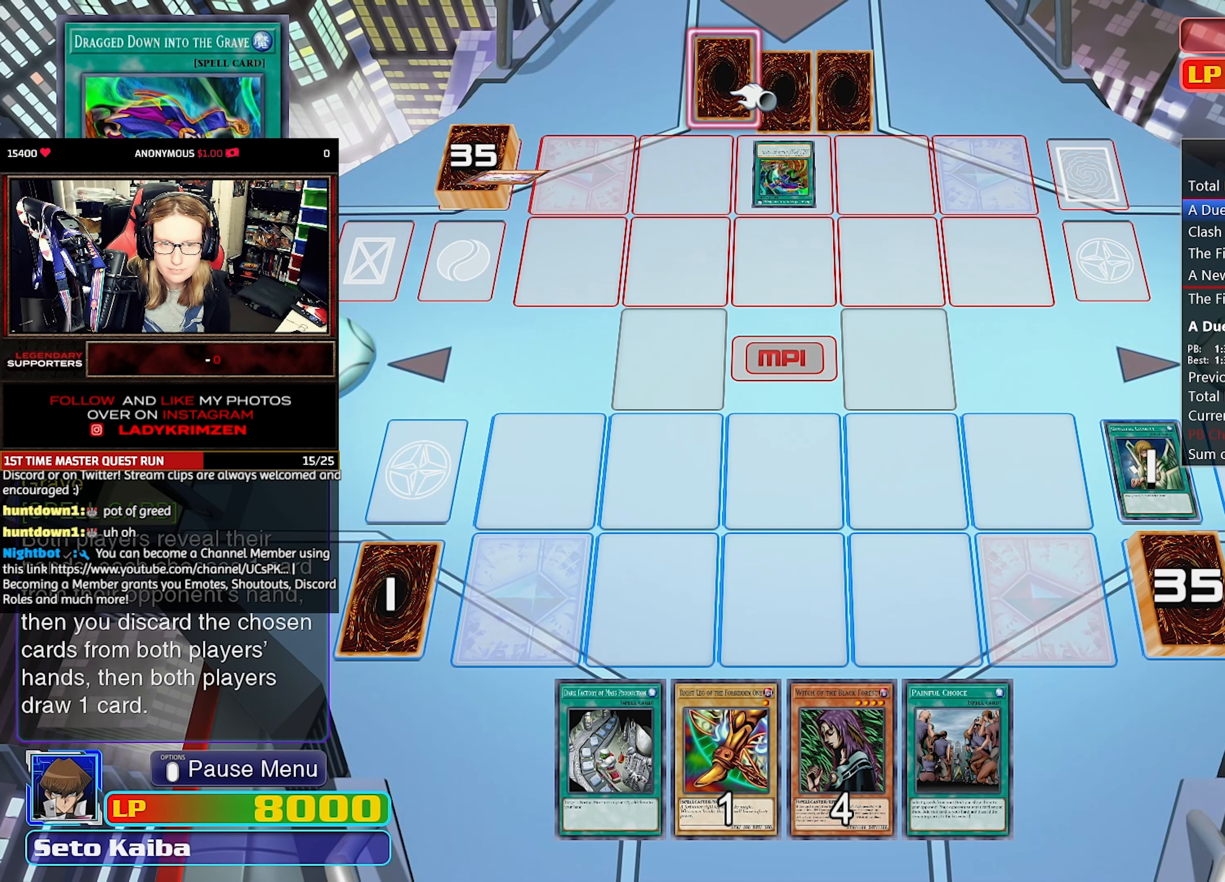
{"buttons": [], "events": []}
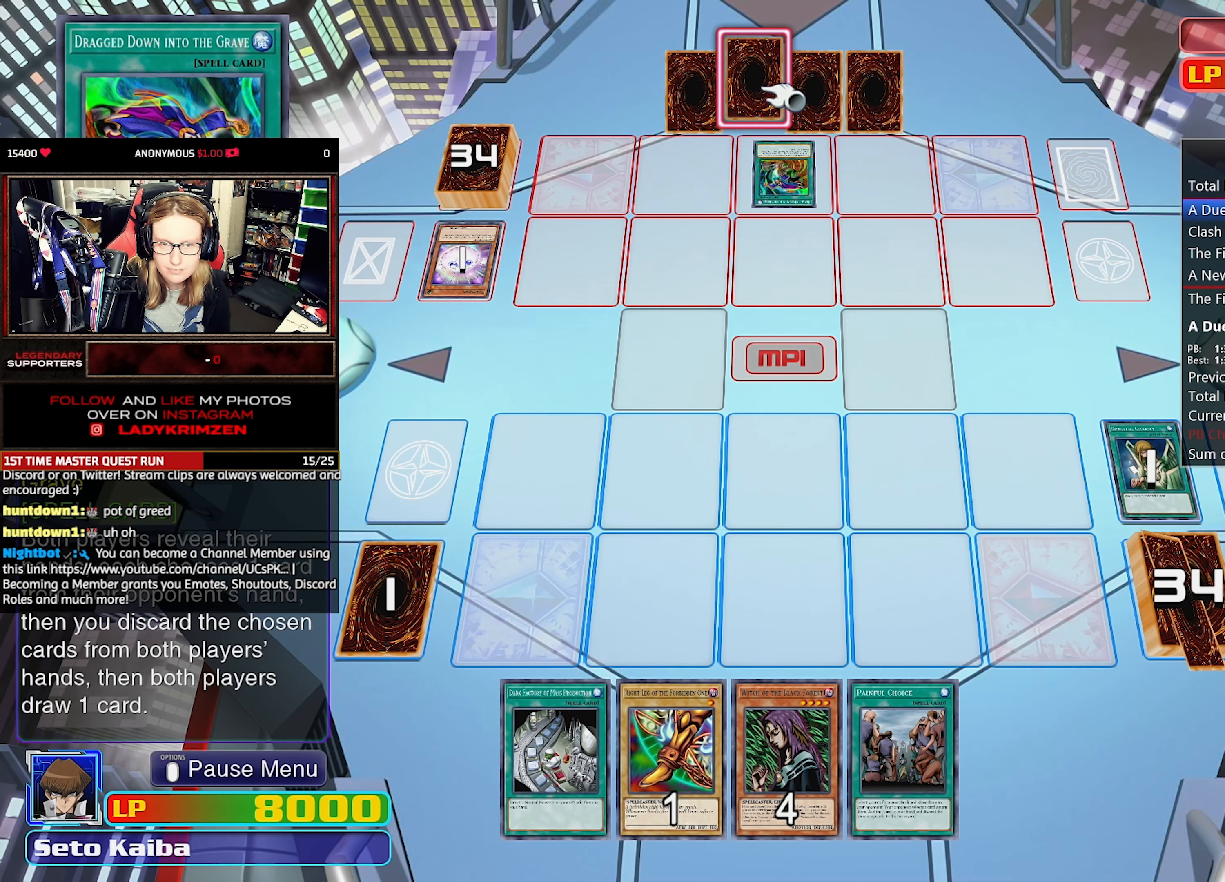
{"buttons": [], "events": []}
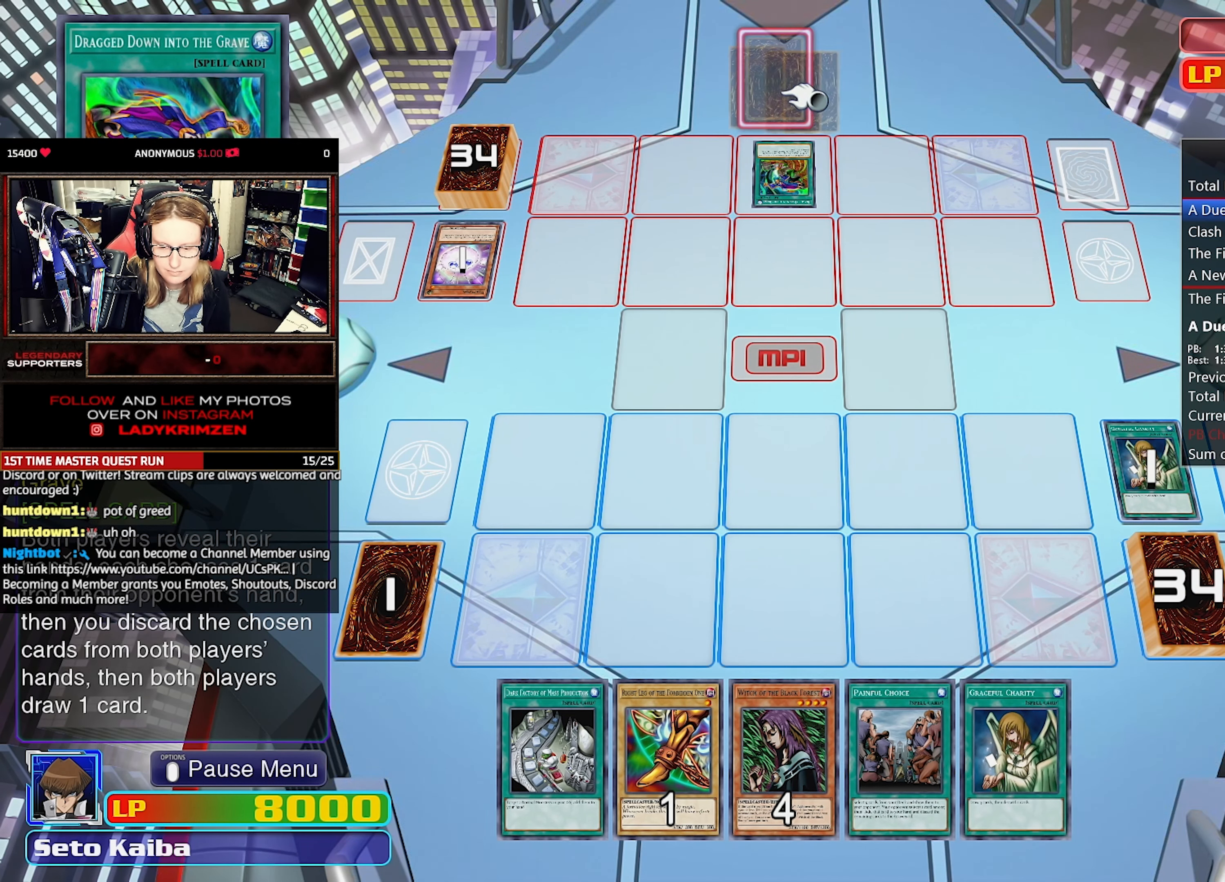
{"buttons": [], "events": []}
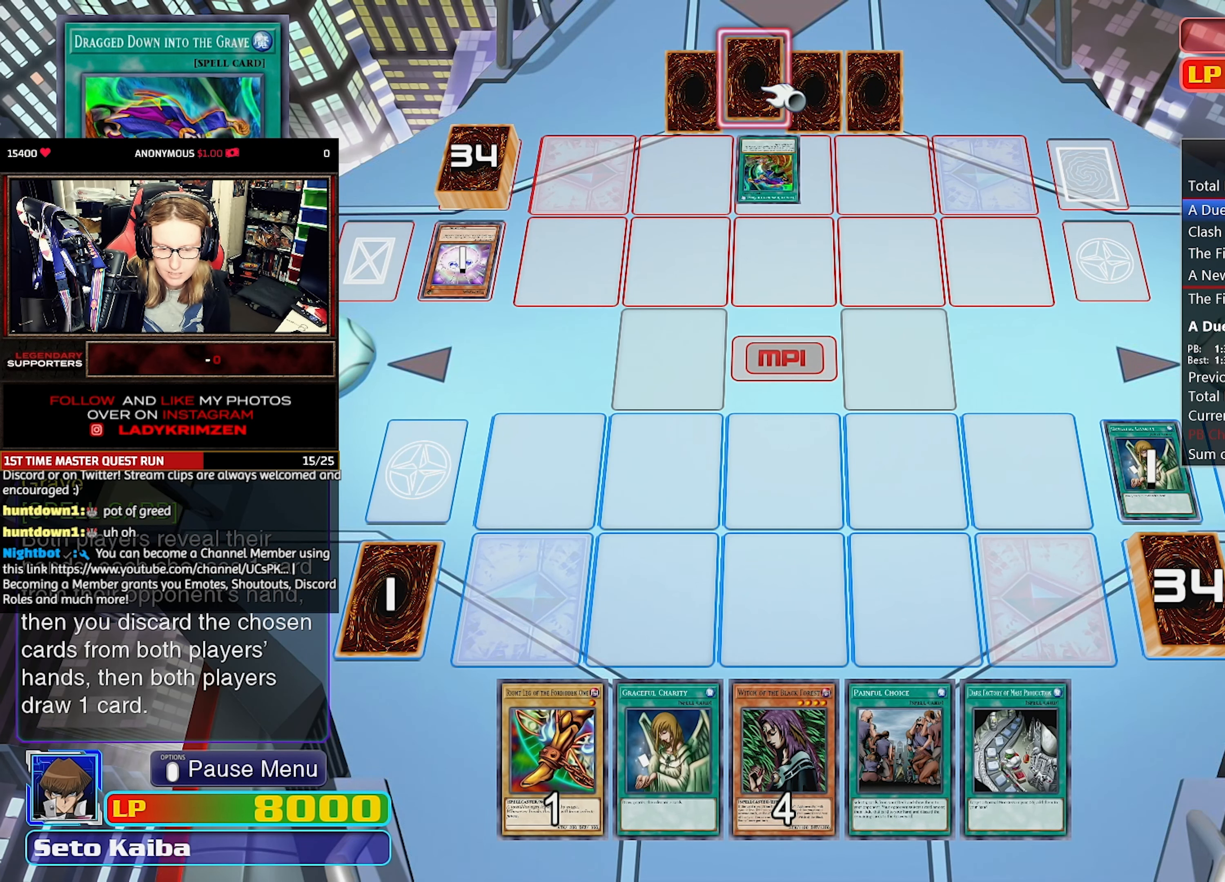
{"buttons": [], "events": []}
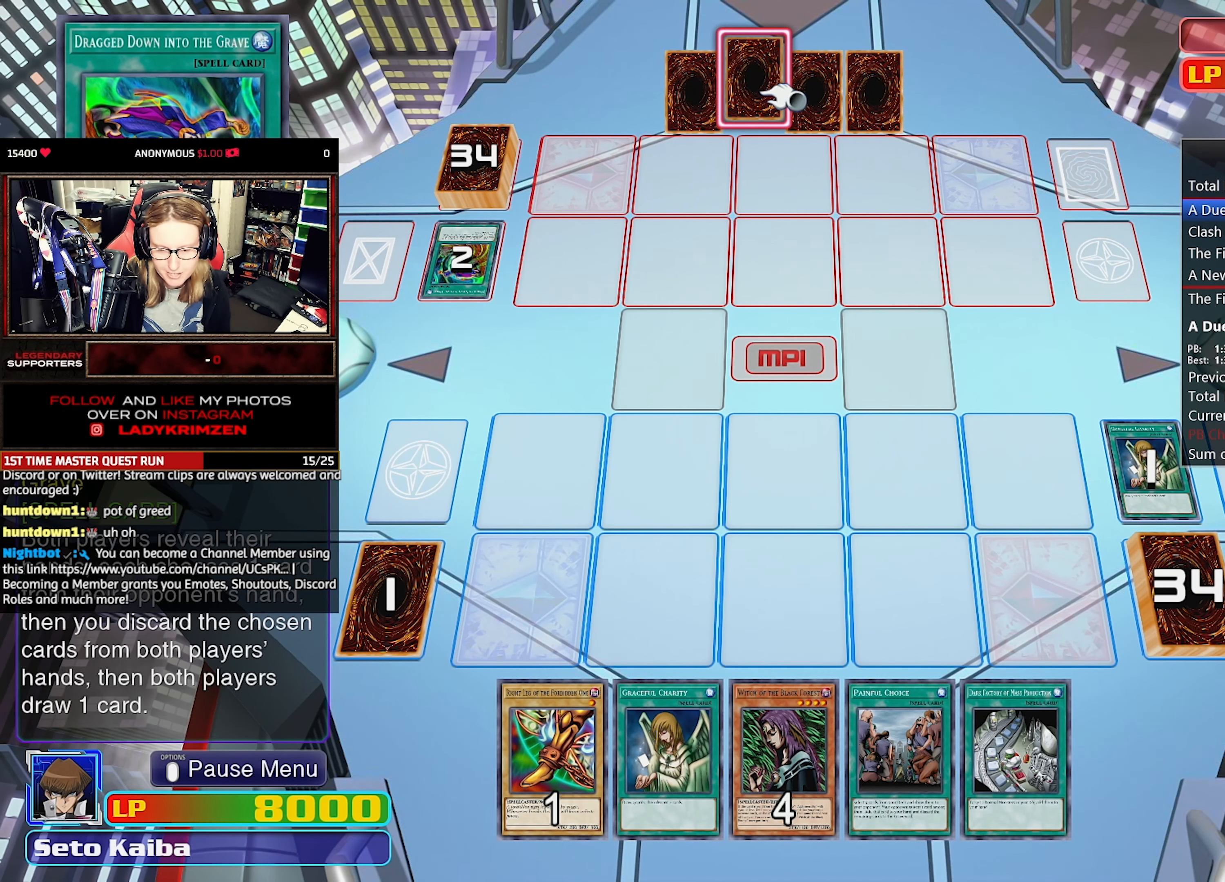
{"buttons": [], "events": []}
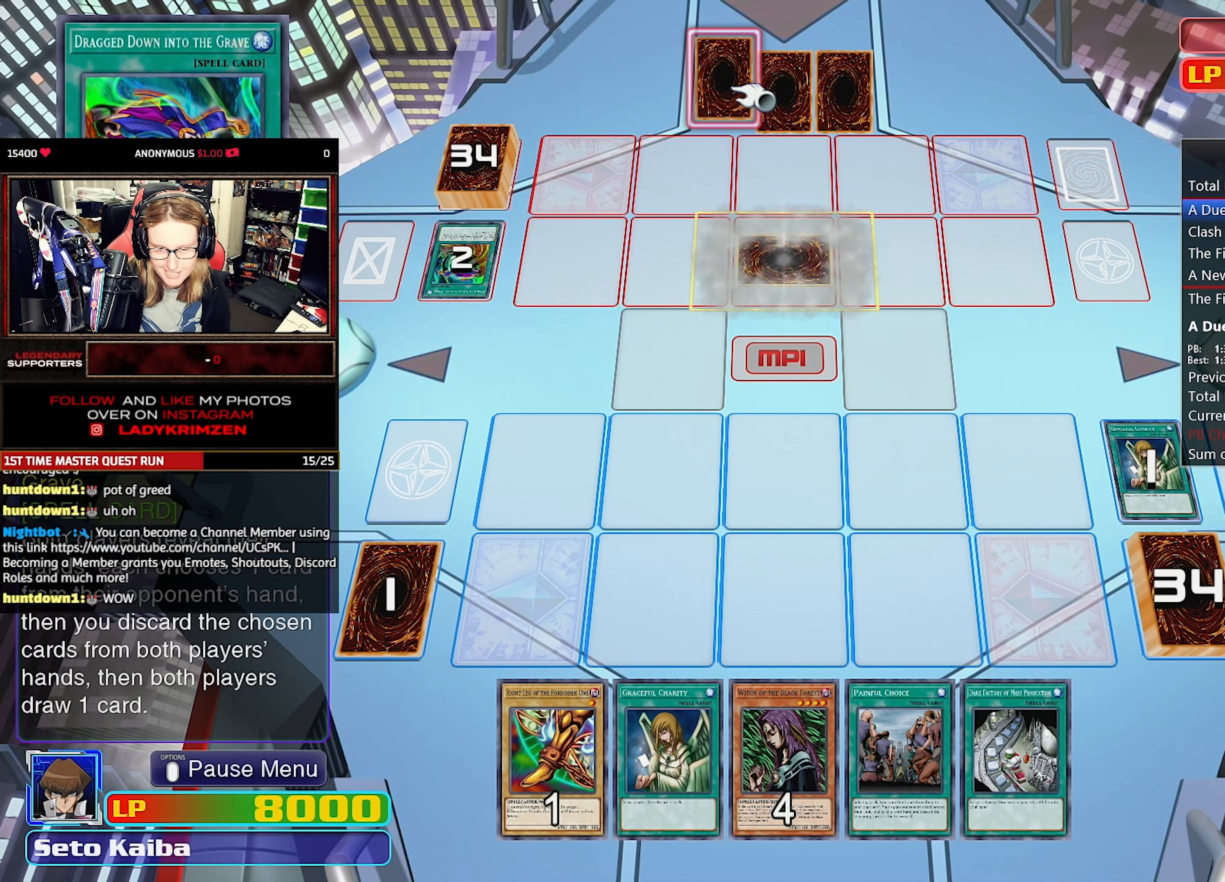
{"buttons": [], "events": []}
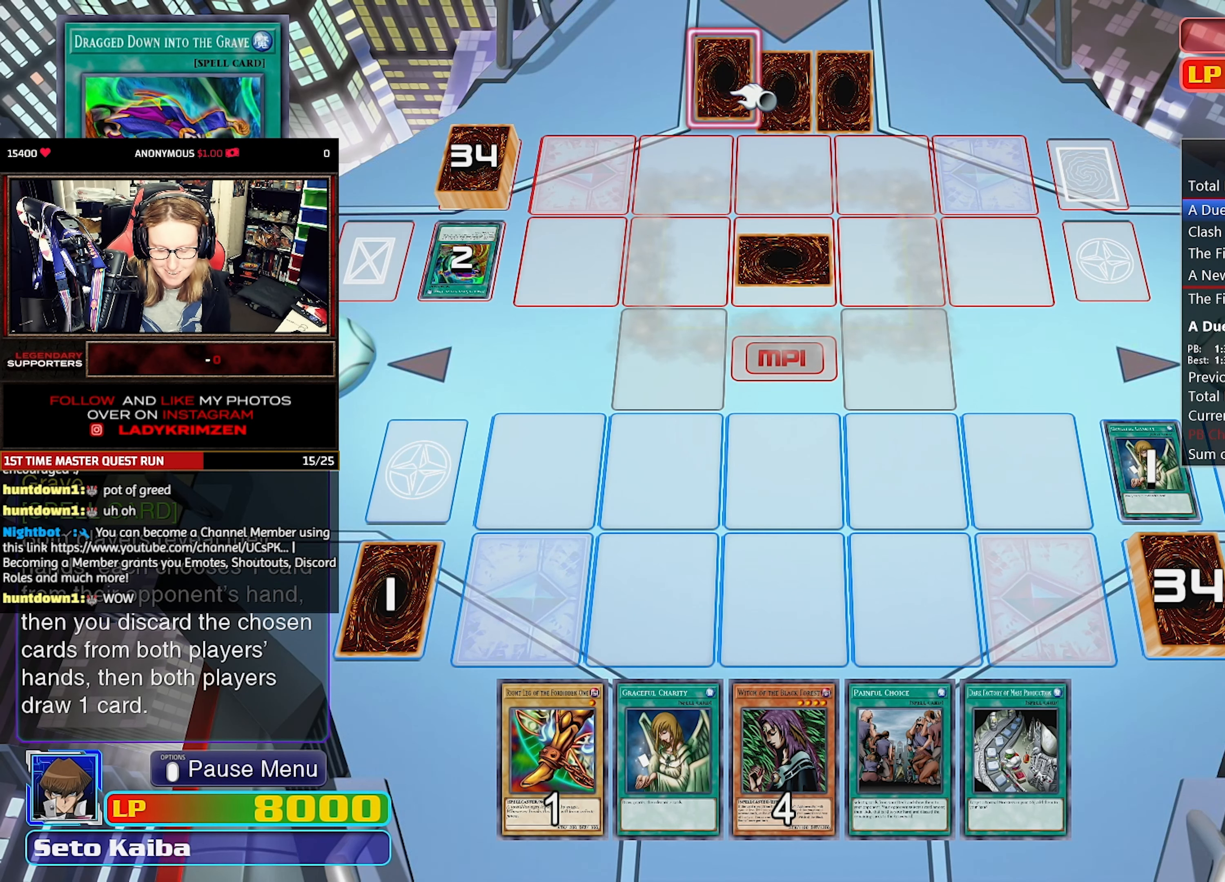
{"buttons": [], "events": []}
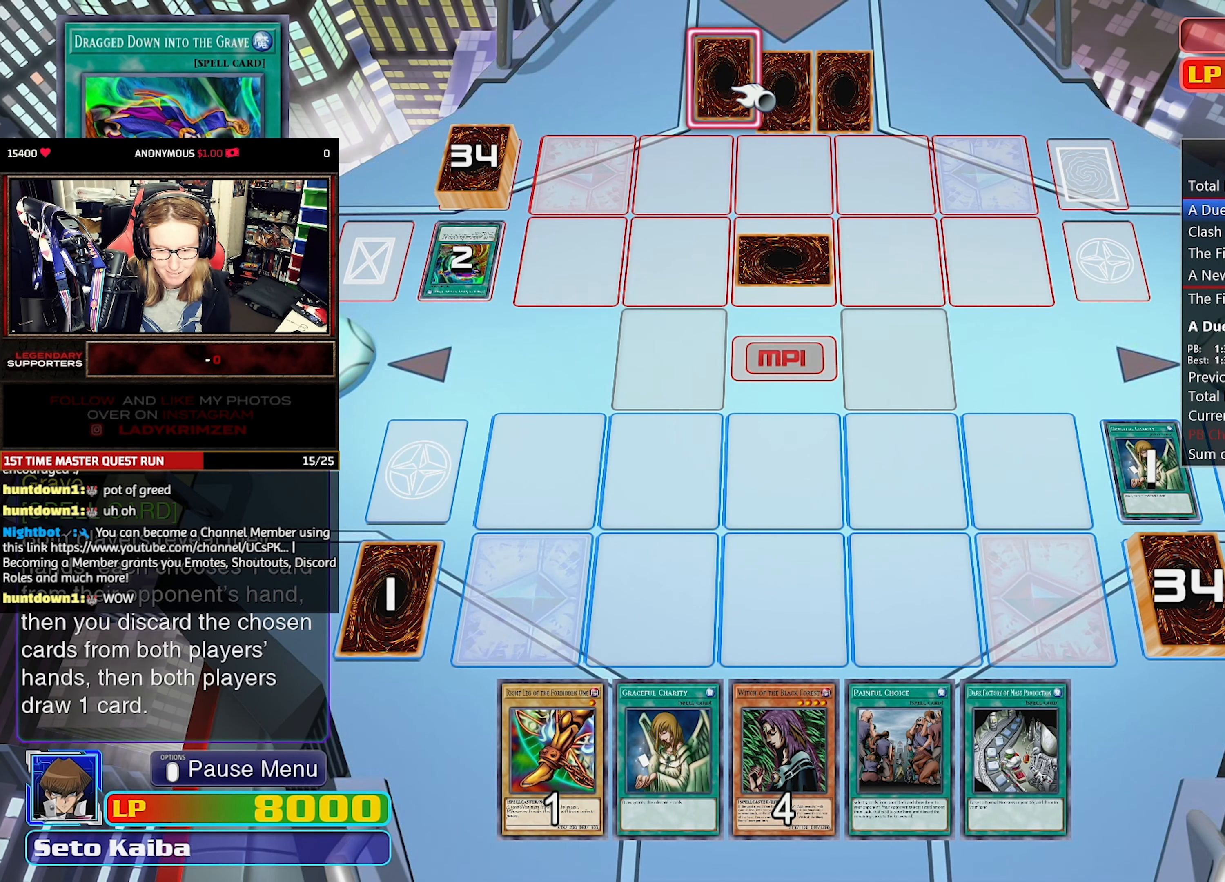
{"buttons": [], "events": [[200, "DPAD_DOWN", "down"], [284, "DPAD_DOWN", "up"], [417, "DPAD_DOWN", "down"], [484, "DPAD_DOWN", "up"]]}
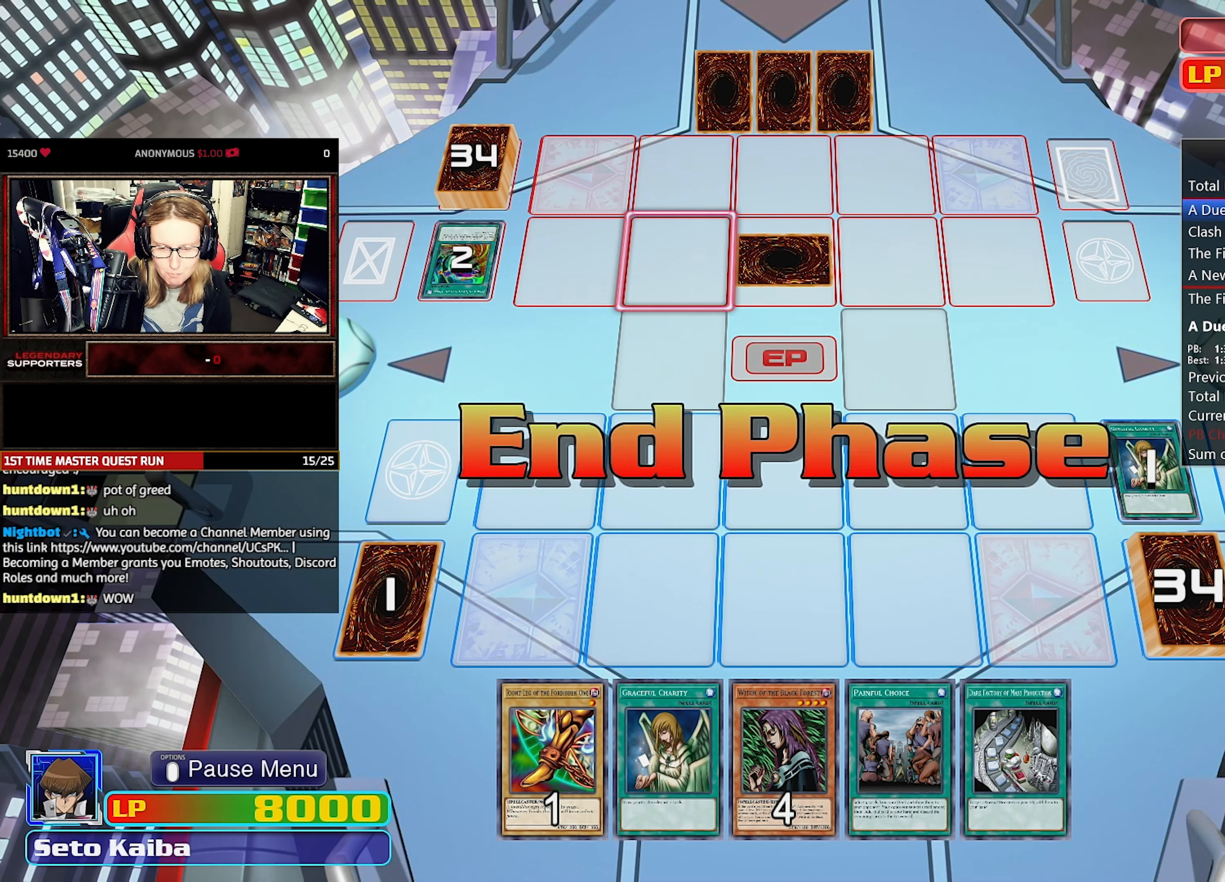
{"buttons": [], "events": [[67, "DPAD_DOWN", "down"], [184, "DPAD_DOWN", "up"], [300, "DPAD_DOWN", "down"], [350, "DPAD_DOWN", "up"]]}